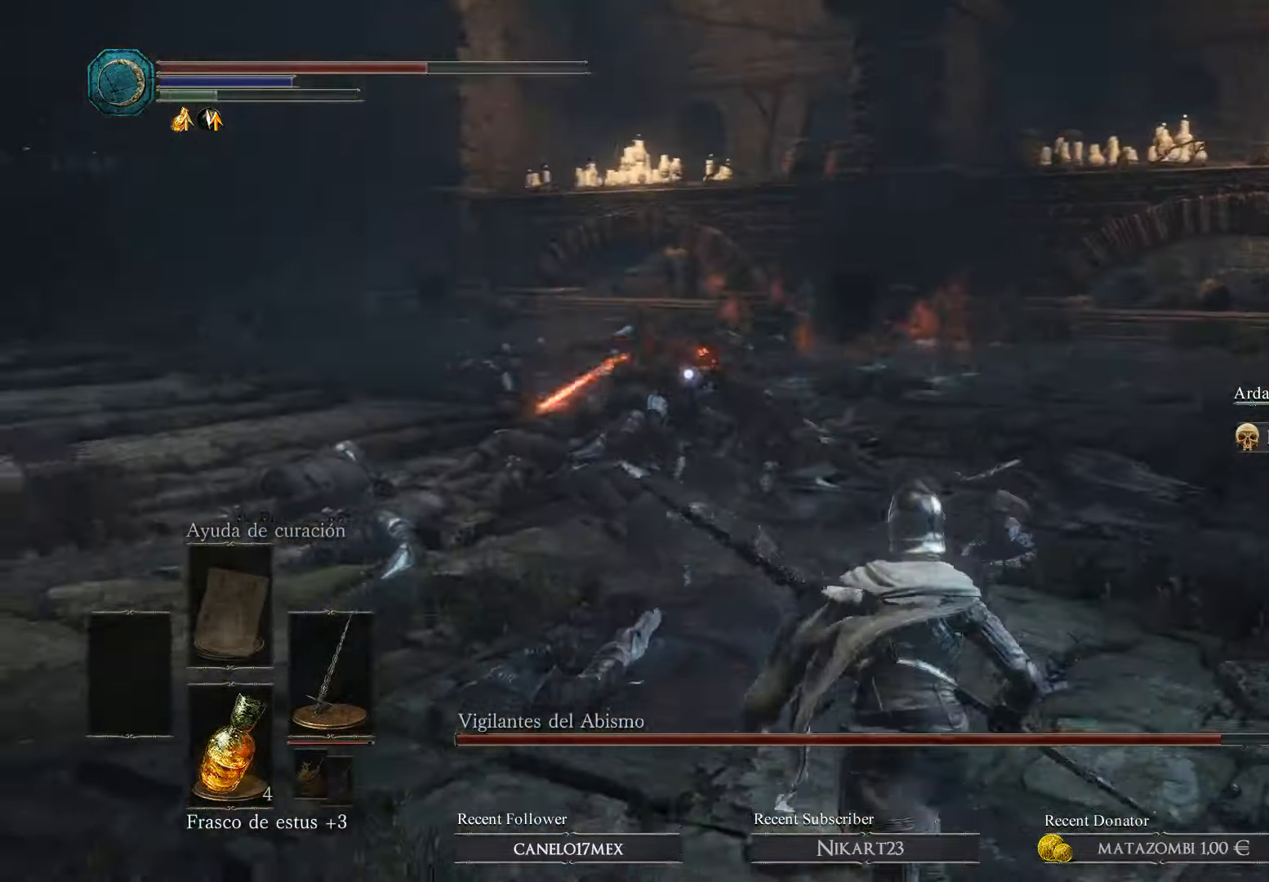
Gameplay with a controller (Xbox layout); each line is a JSON object with the inputs held at the frame after it. "events" lists button and stick changes between this image and that frame as [ms after this image, input, new state], when the widget could be followed in between.
{"buttons": [], "left_stick": "down-right", "right_stick": "center", "events": []}
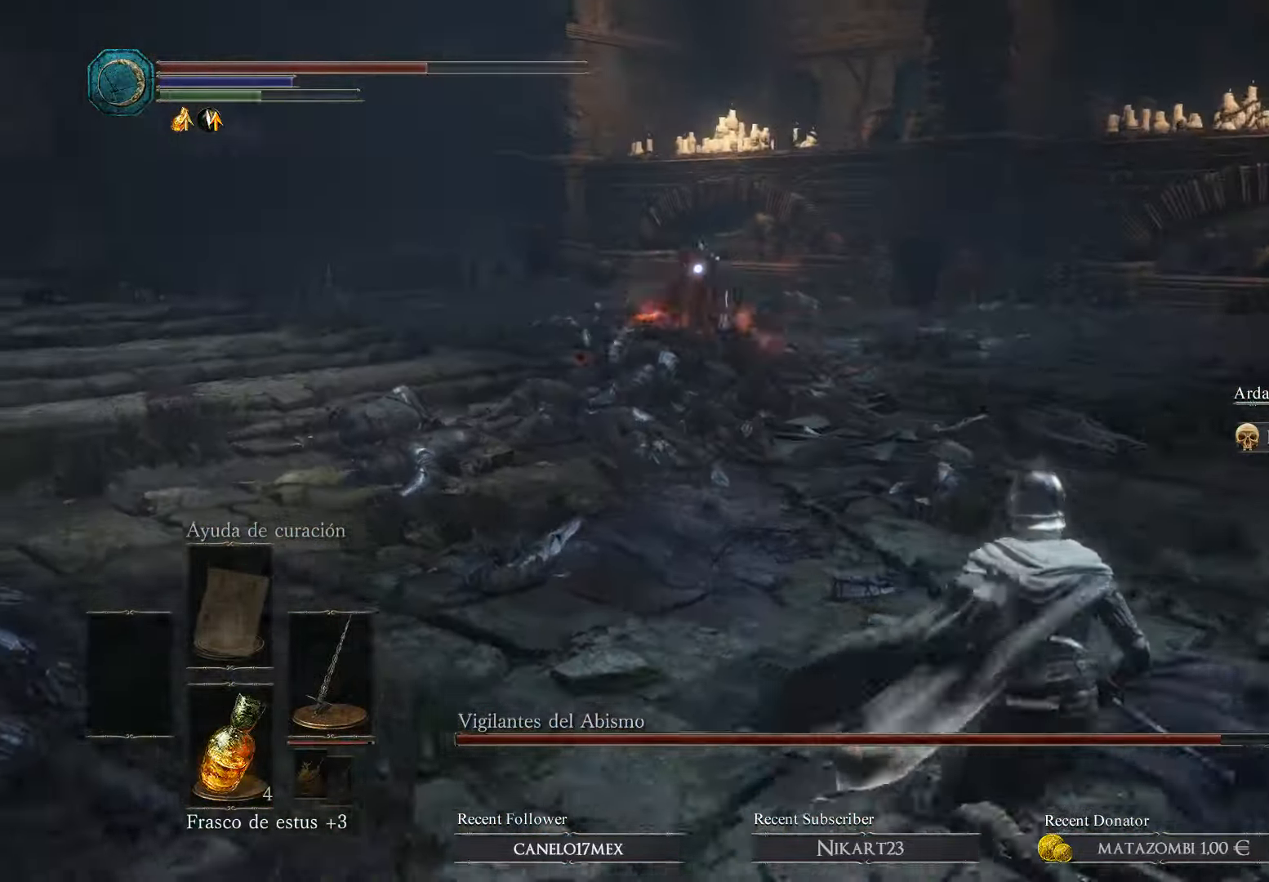
{"buttons": [], "left_stick": "down-right", "right_stick": "center", "events": []}
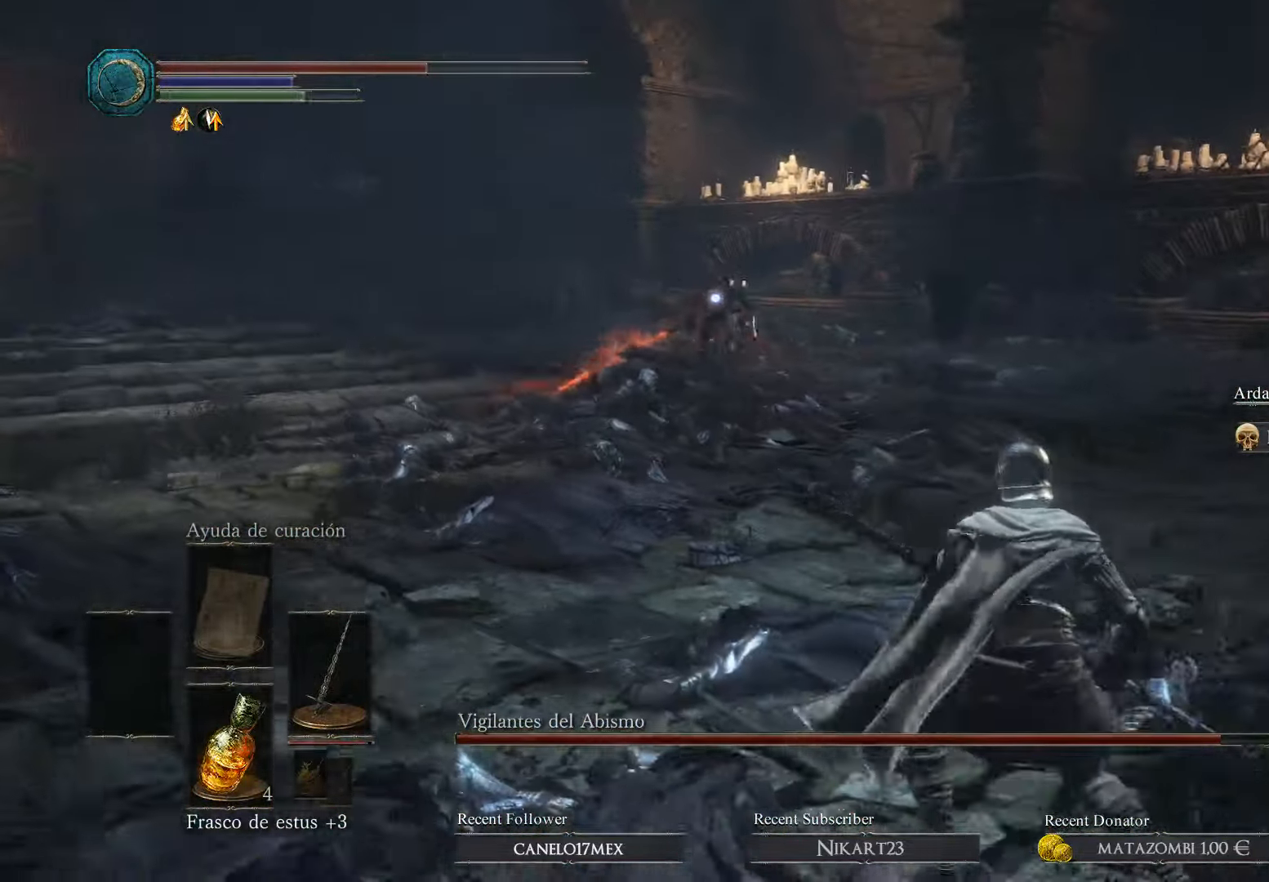
{"buttons": [], "left_stick": "down-right", "right_stick": "center", "events": []}
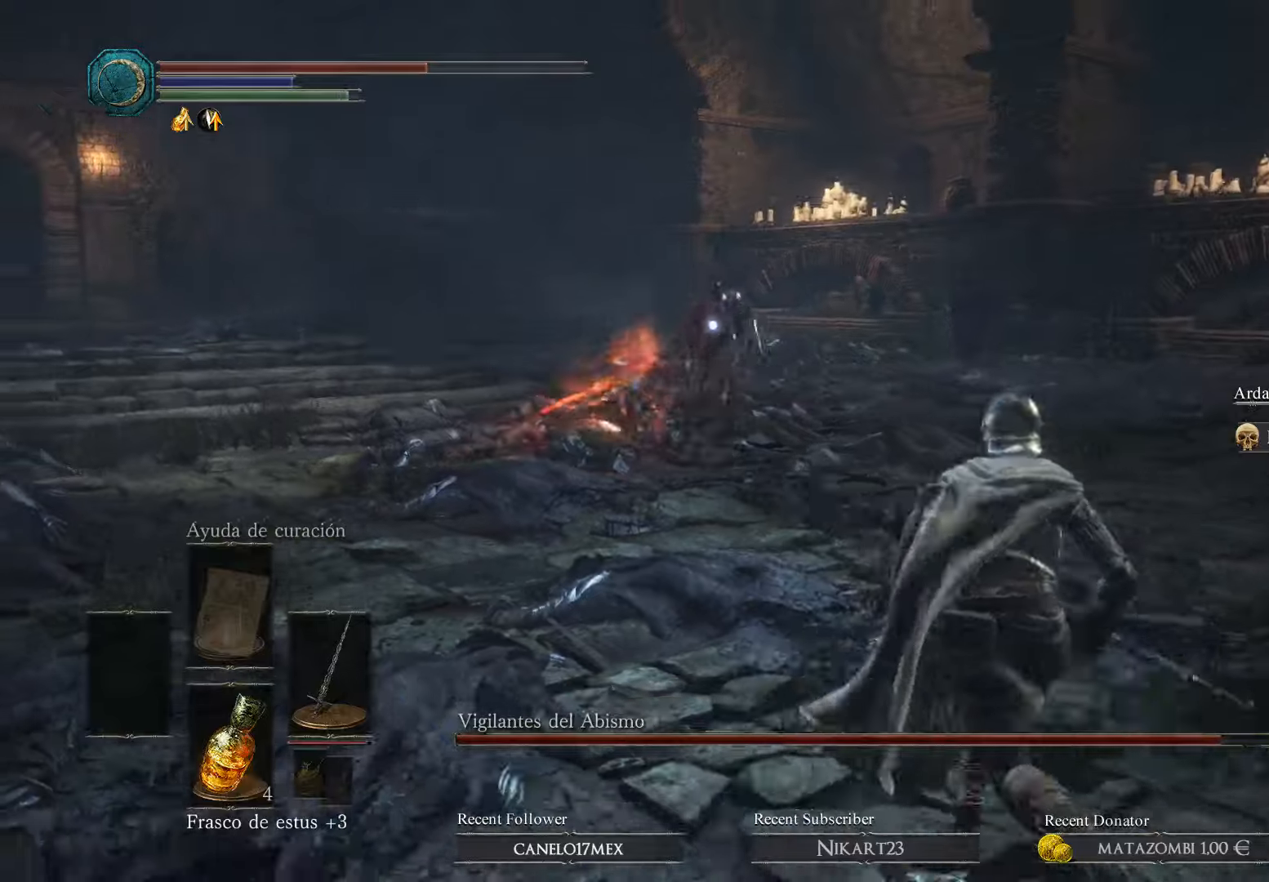
{"buttons": [], "left_stick": "down-right", "right_stick": "center", "events": []}
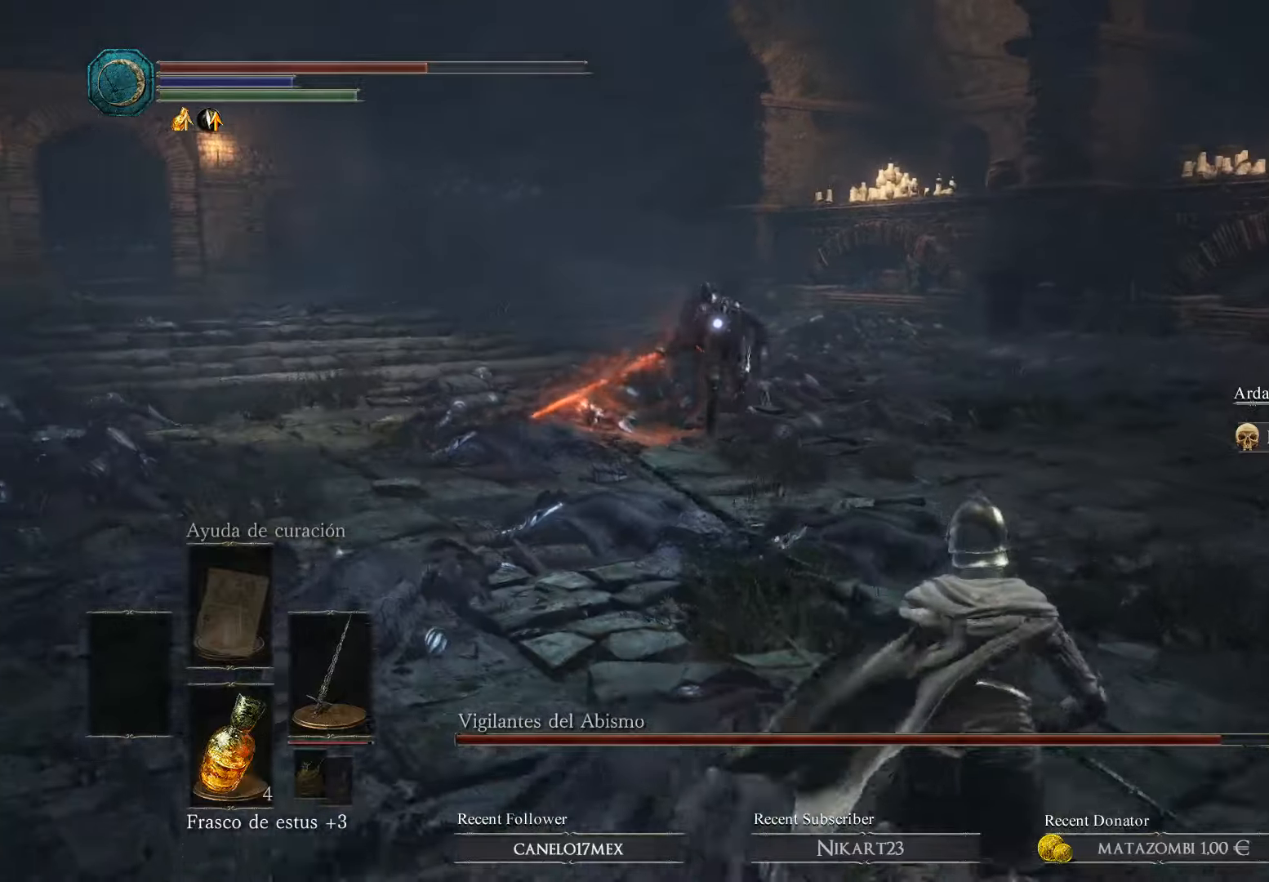
{"buttons": [], "left_stick": "down-right", "right_stick": "center", "events": []}
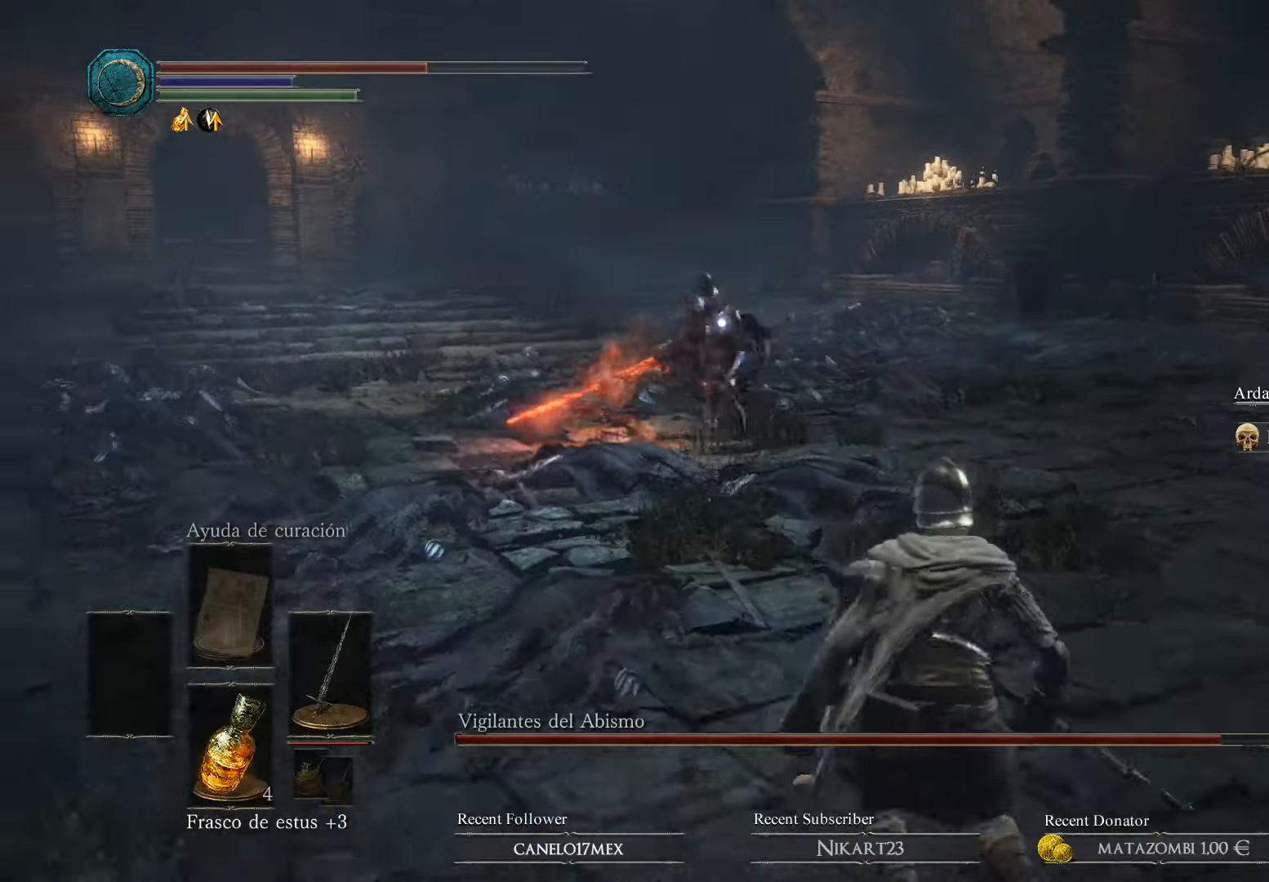
{"buttons": [], "left_stick": "down-right", "right_stick": "center", "events": []}
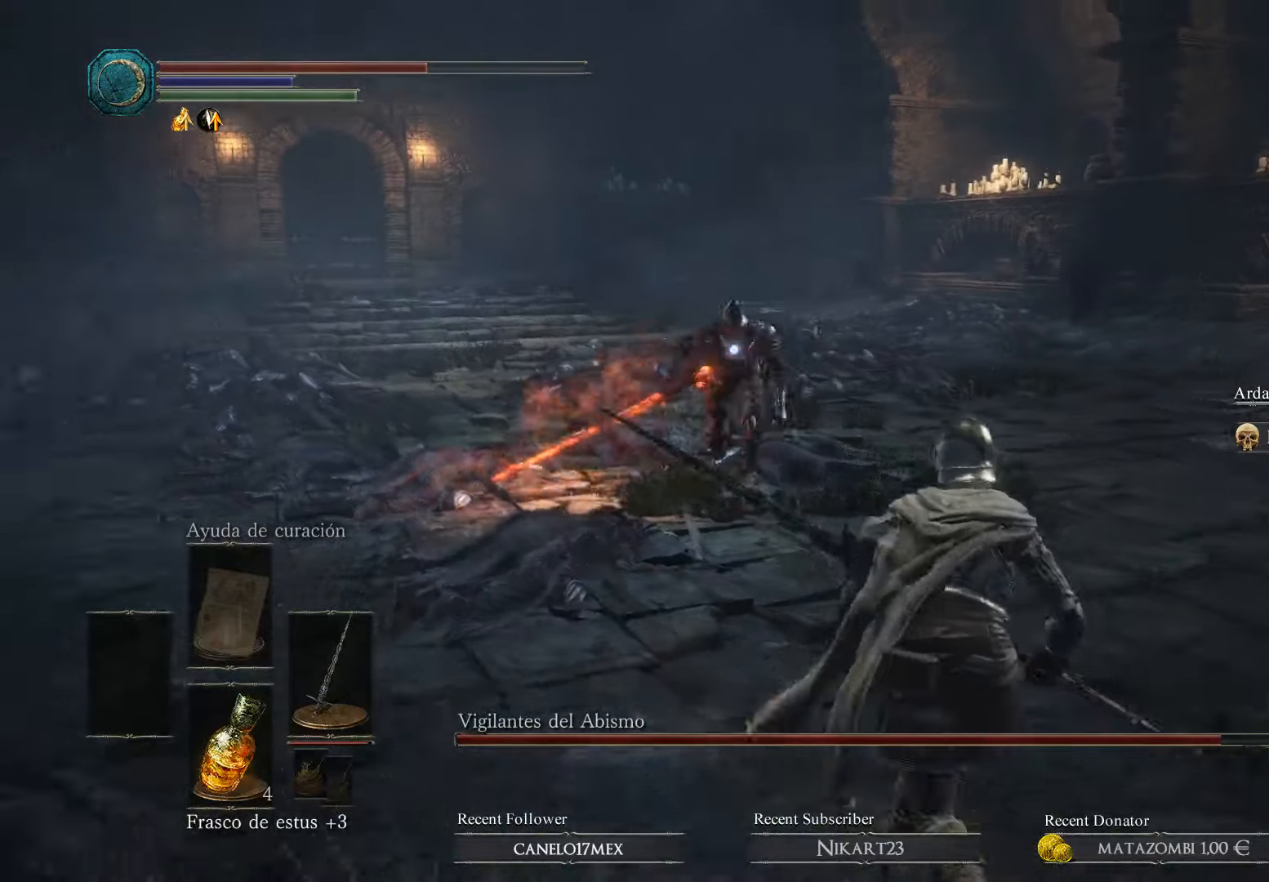
{"buttons": [], "left_stick": "down-right", "right_stick": "center", "events": []}
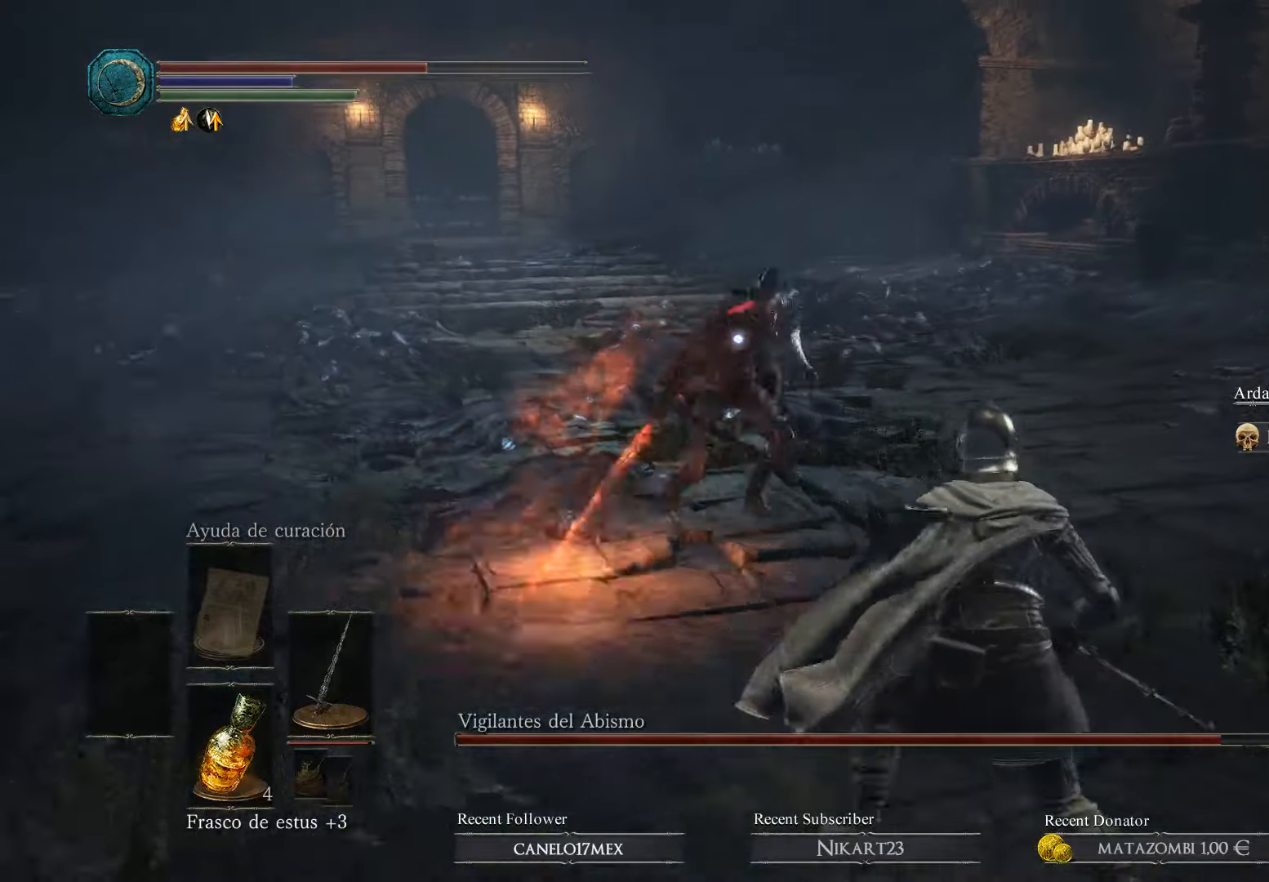
{"buttons": ["B"], "left_stick": "right", "right_stick": "center", "events": [[333, "left_stick", "right"], [466, "B", "down"]]}
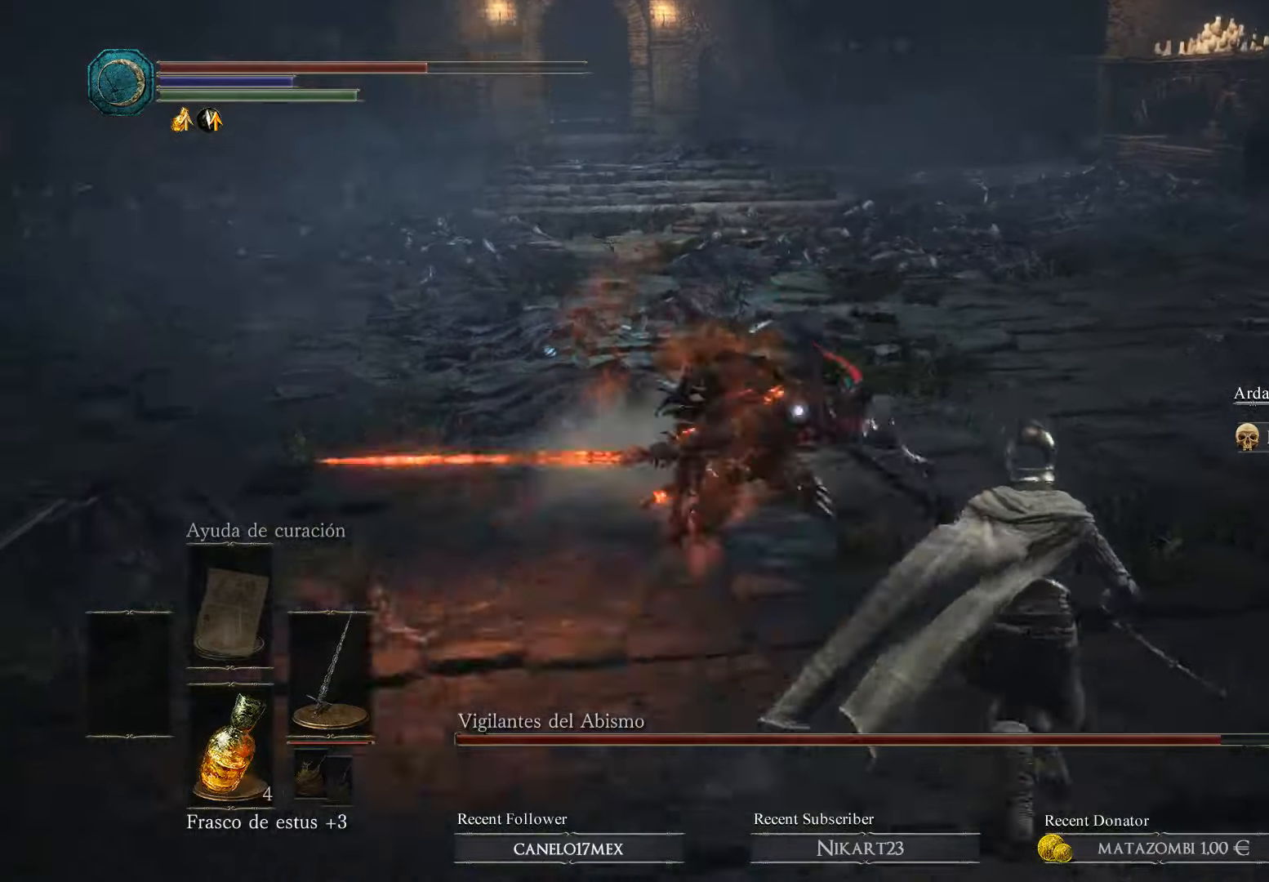
{"buttons": [], "left_stick": "up-right", "right_stick": "center", "events": [[133, "B", "up"], [333, "left_stick", "up-right"]]}
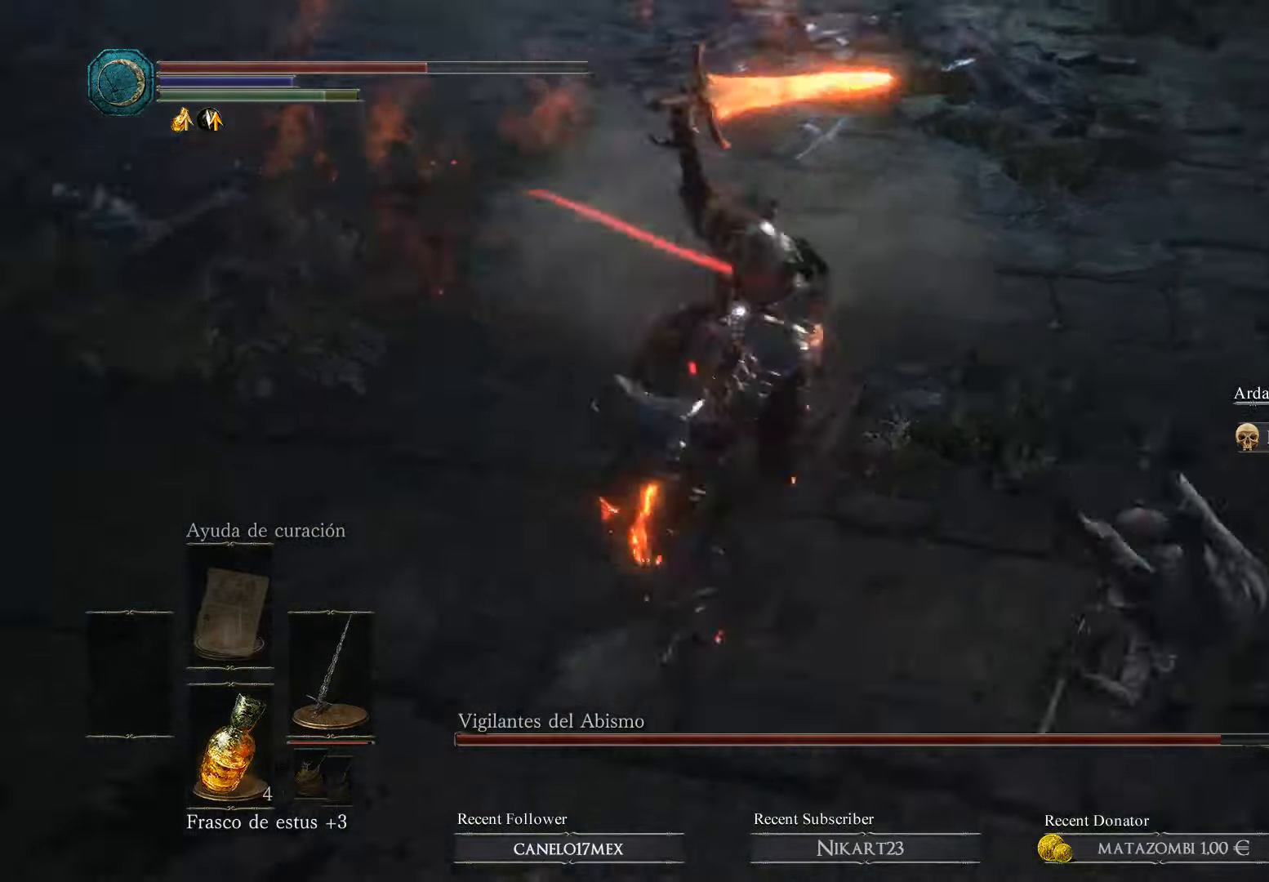
{"buttons": [], "left_stick": "right", "right_stick": "center", "events": [[100, "left_stick", "right"], [166, "B", "down"], [200, "B", "up"], [266, "B", "down"], [366, "B", "up"], [400, "B", "down"], [466, "B", "up"]]}
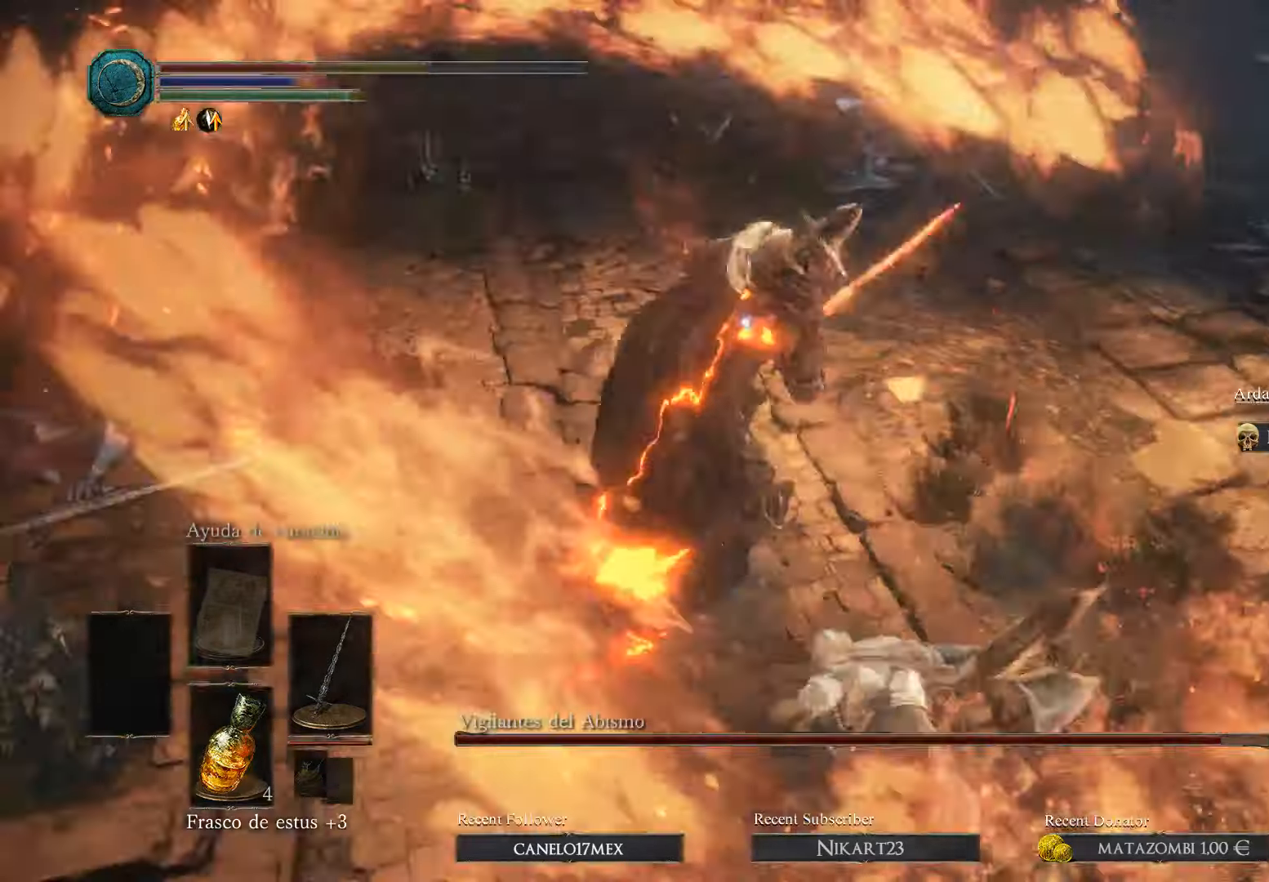
{"buttons": ["B"], "left_stick": "right", "right_stick": "center", "events": [[300, "B", "down"], [400, "B", "up"], [433, "B", "down"]]}
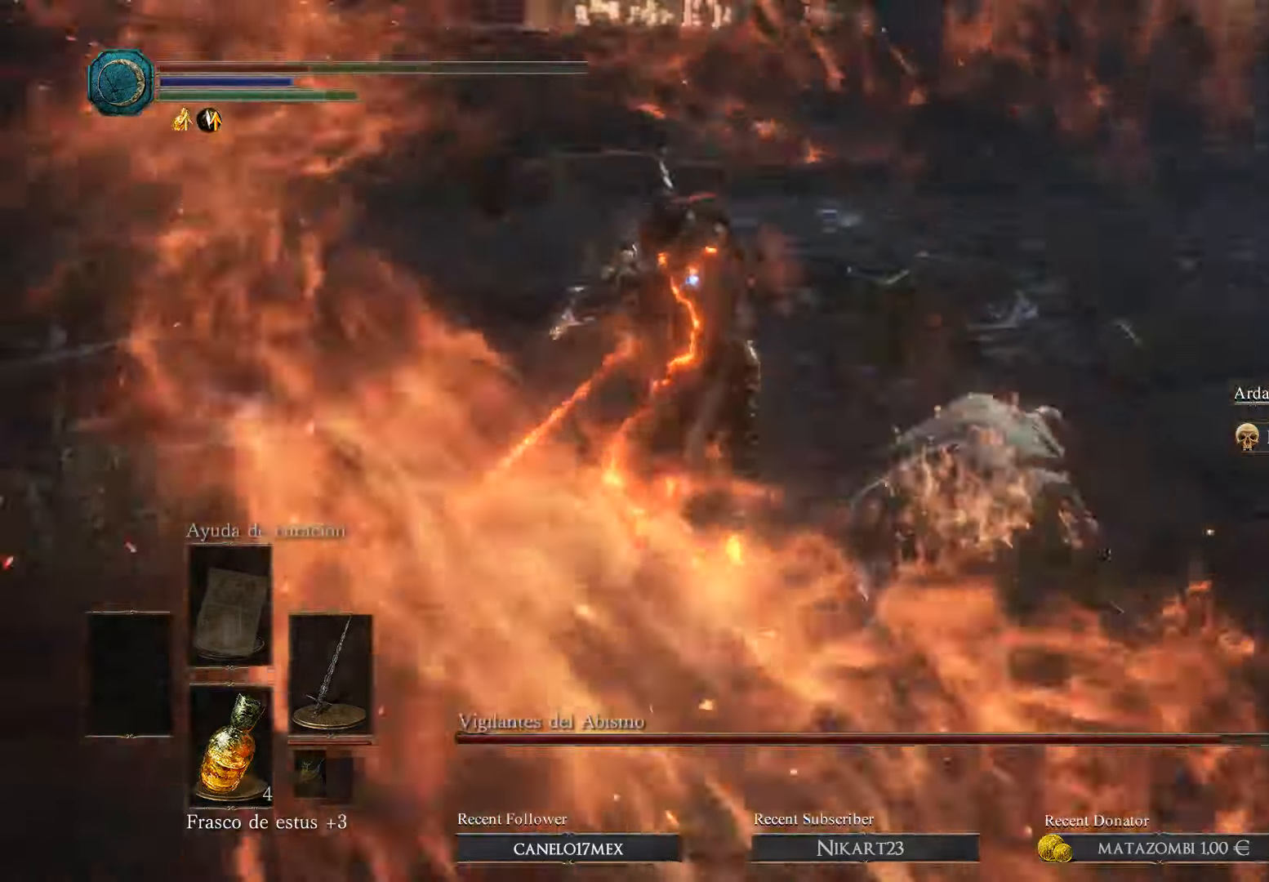
{"buttons": [], "left_stick": "right", "right_stick": "center", "events": [[33, "B", "up"], [166, "B", "down"], [200, "B", "up"]]}
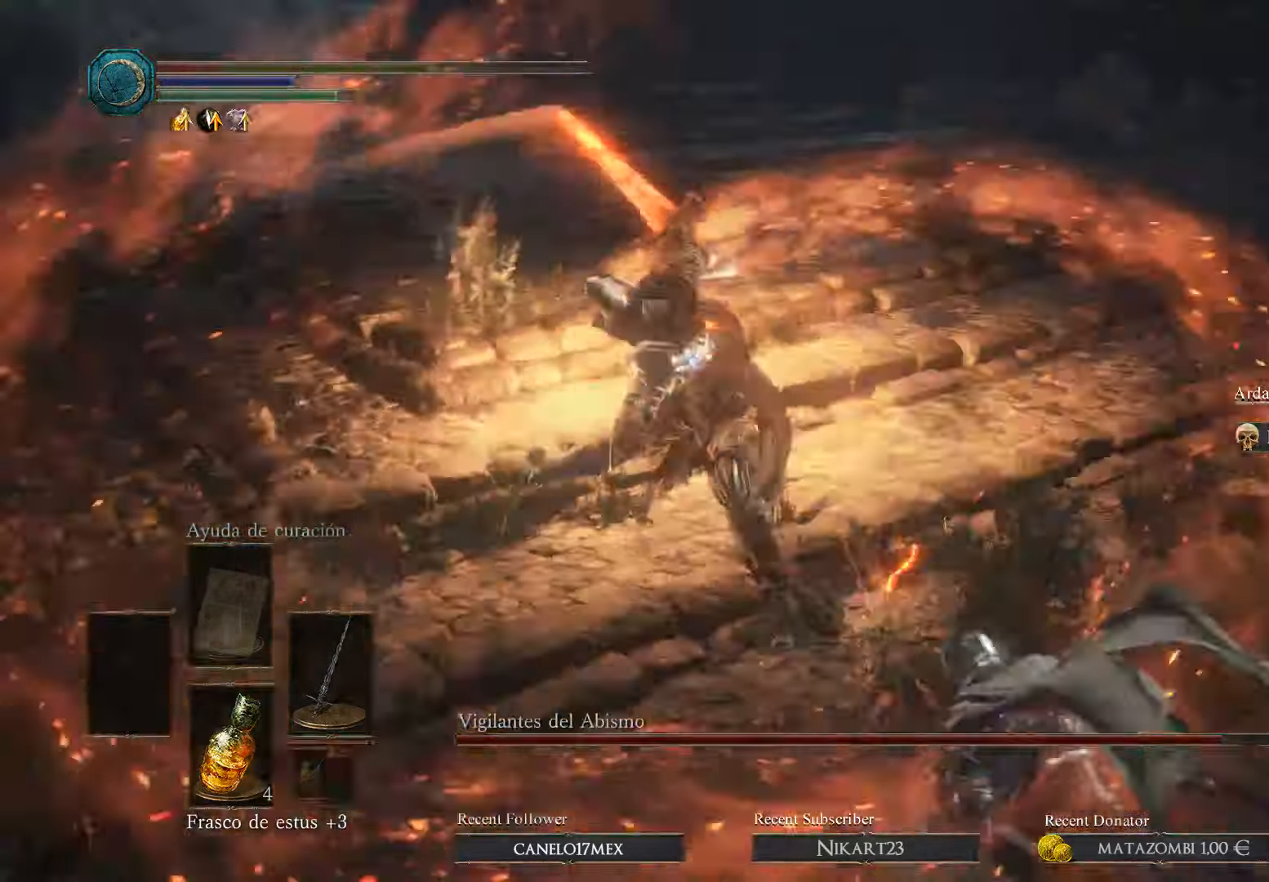
{"buttons": [], "left_stick": "up-left", "right_stick": "center", "events": [[166, "left_stick", "up-left"], [300, "B", "down"], [433, "B", "up"]]}
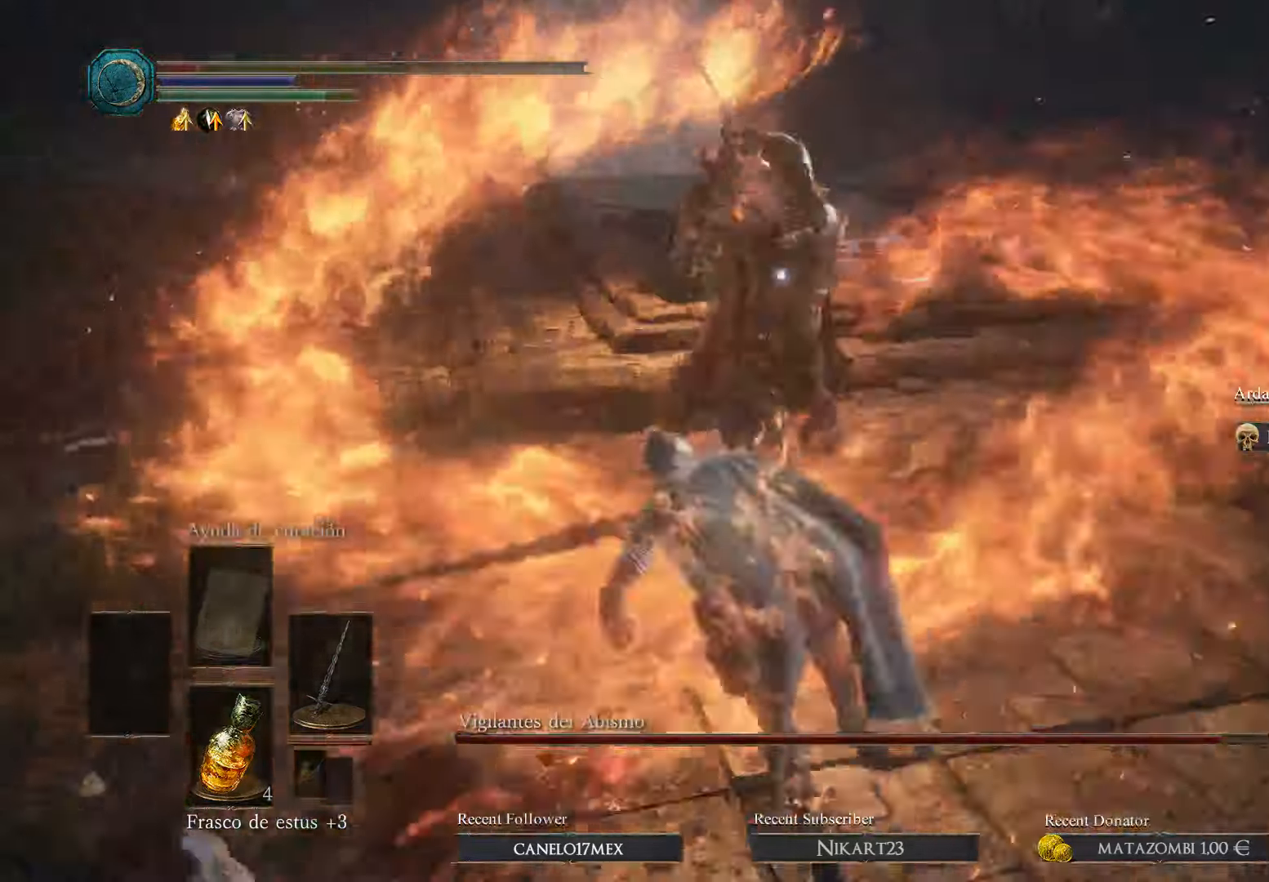
{"buttons": ["B"], "left_stick": "up-left", "right_stick": "center", "events": [[33, "B", "down"], [133, "B", "up"], [200, "B", "down"], [300, "B", "up"], [467, "B", "down"]]}
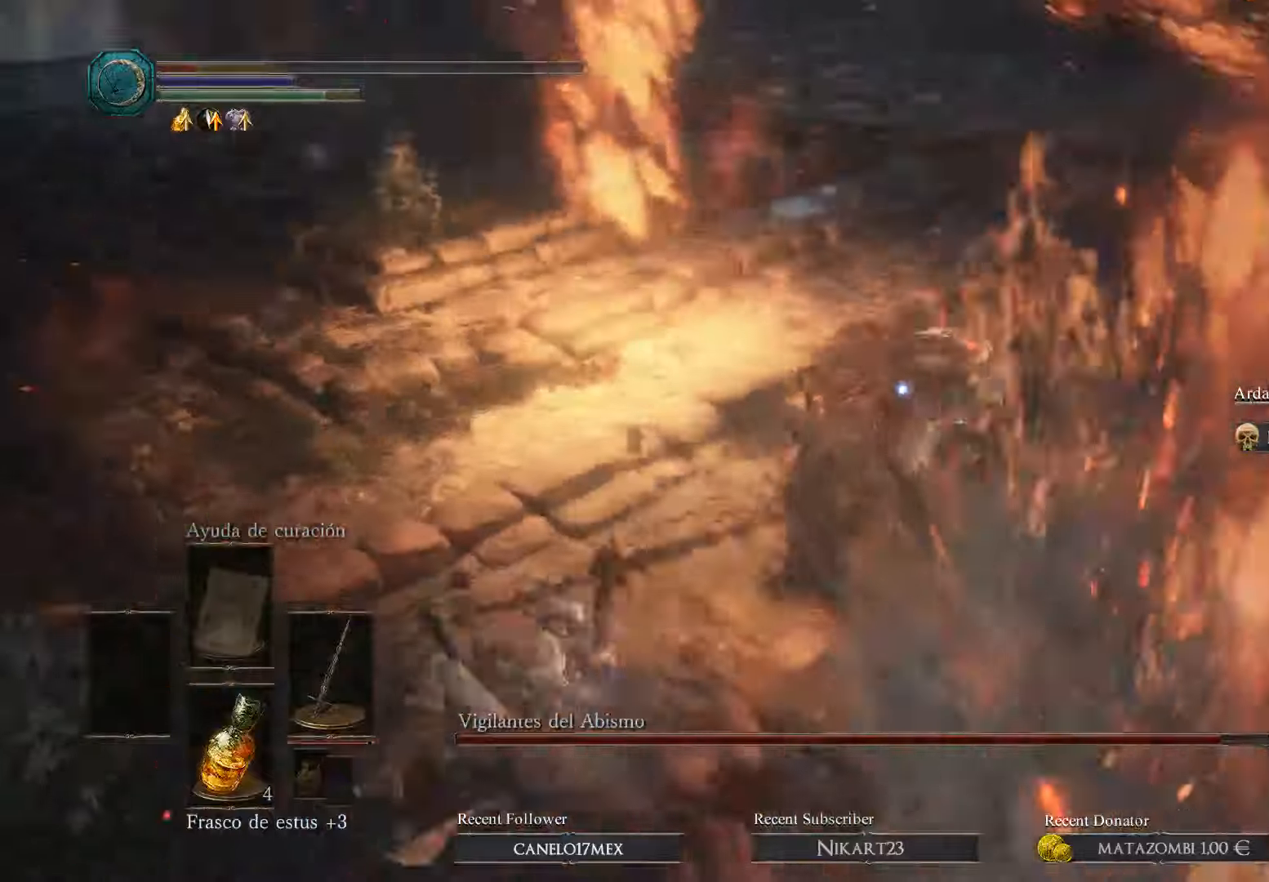
{"buttons": [], "left_stick": "left", "right_stick": "center", "events": [[67, "B", "up"], [434, "left_stick", "left"]]}
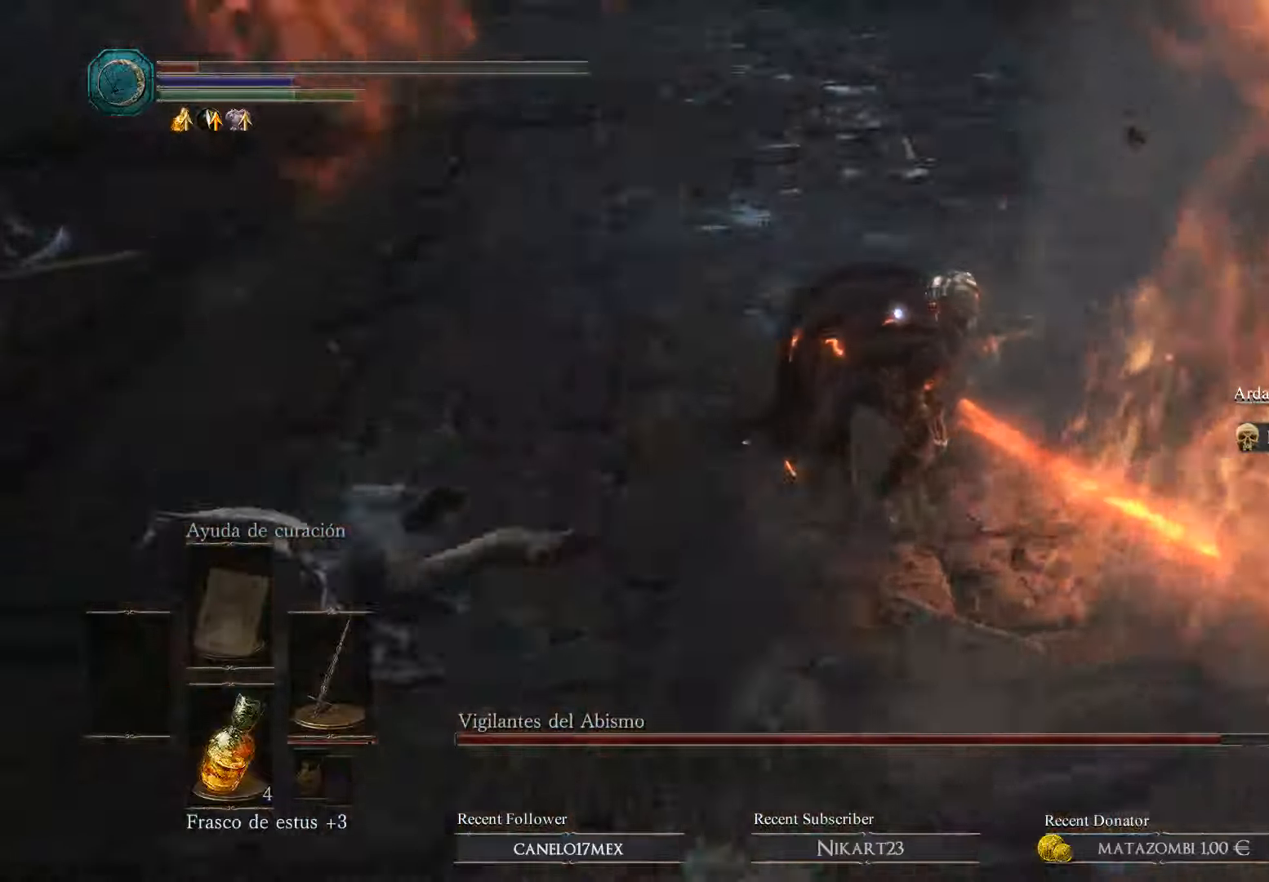
{"buttons": [], "left_stick": "down-left", "right_stick": "center", "events": [[134, "X", "down"], [200, "left_stick", "down-left"], [300, "X", "up"]]}
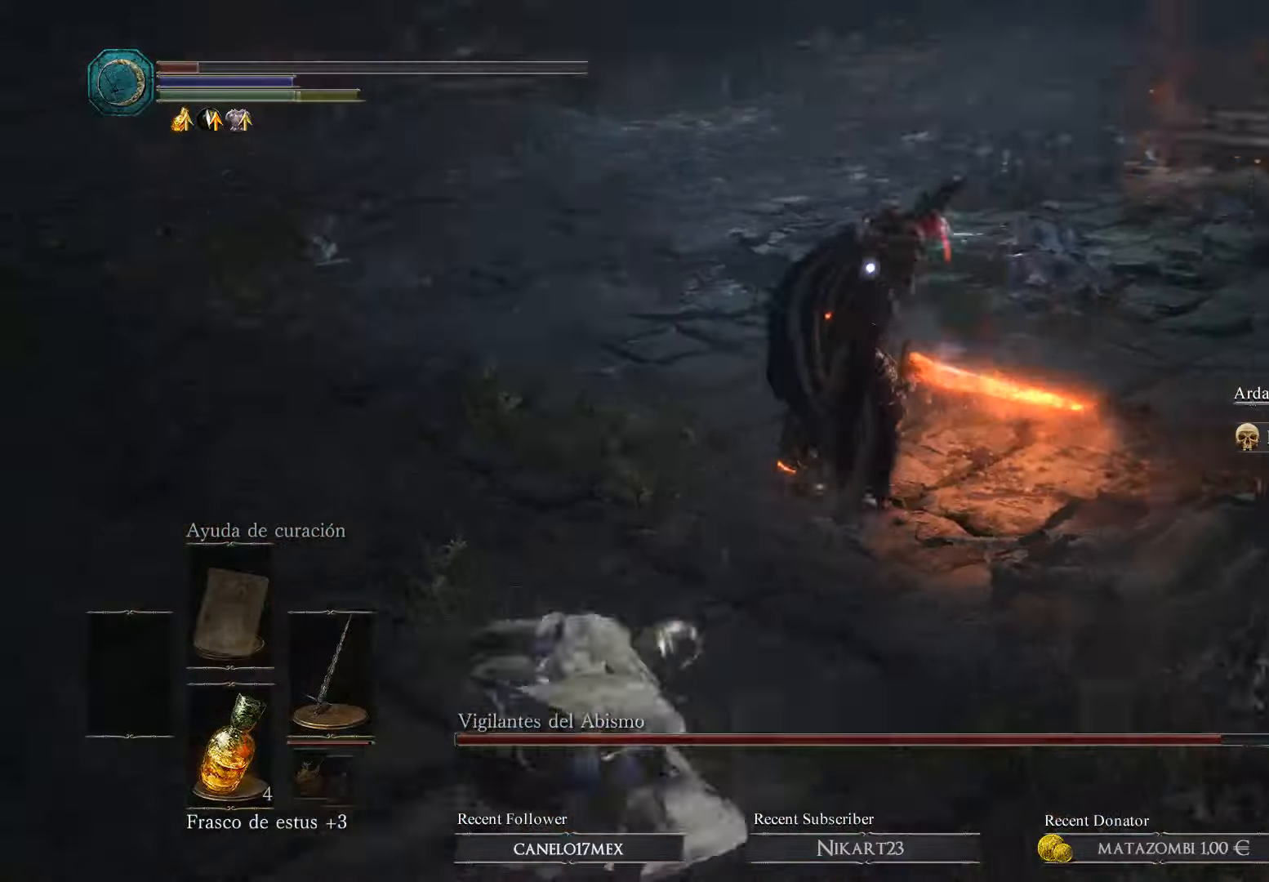
{"buttons": [], "left_stick": "down-left", "right_stick": "center", "events": []}
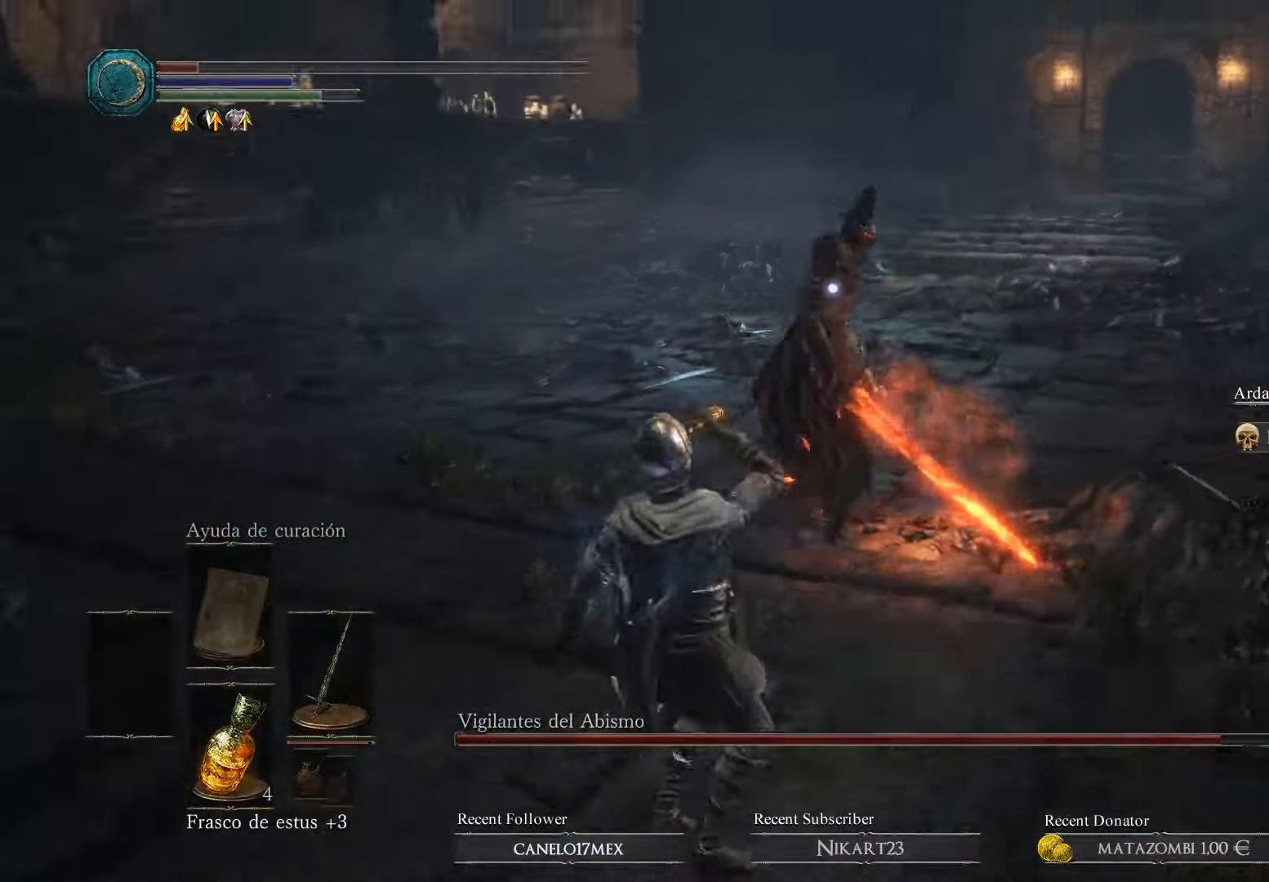
{"buttons": [], "left_stick": "up-left", "right_stick": "center", "events": [[100, "left_stick", "center"], [434, "left_stick", "up-left"]]}
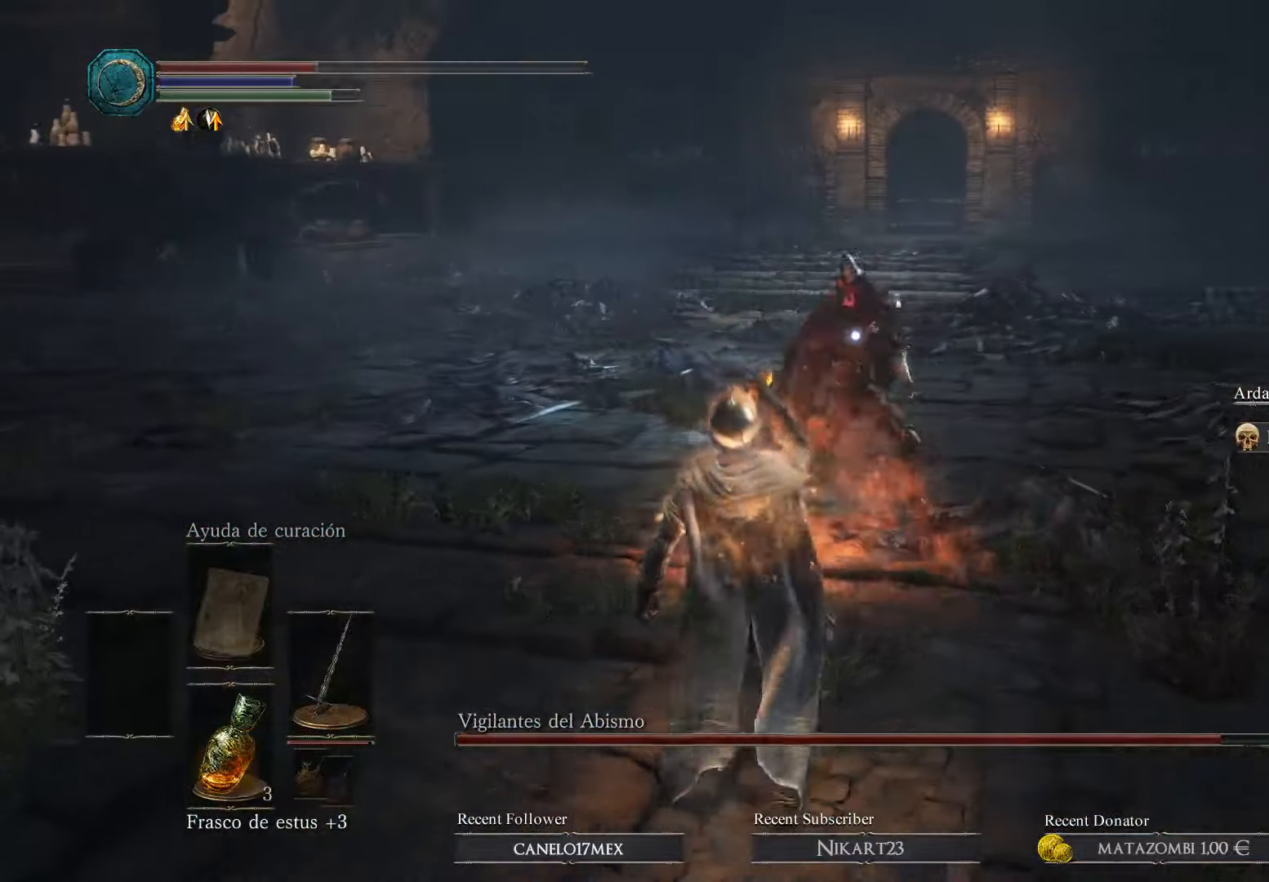
{"buttons": [], "left_stick": "left", "right_stick": "center", "events": [[400, "B", "down"], [400, "left_stick", "left"], [467, "B", "up"]]}
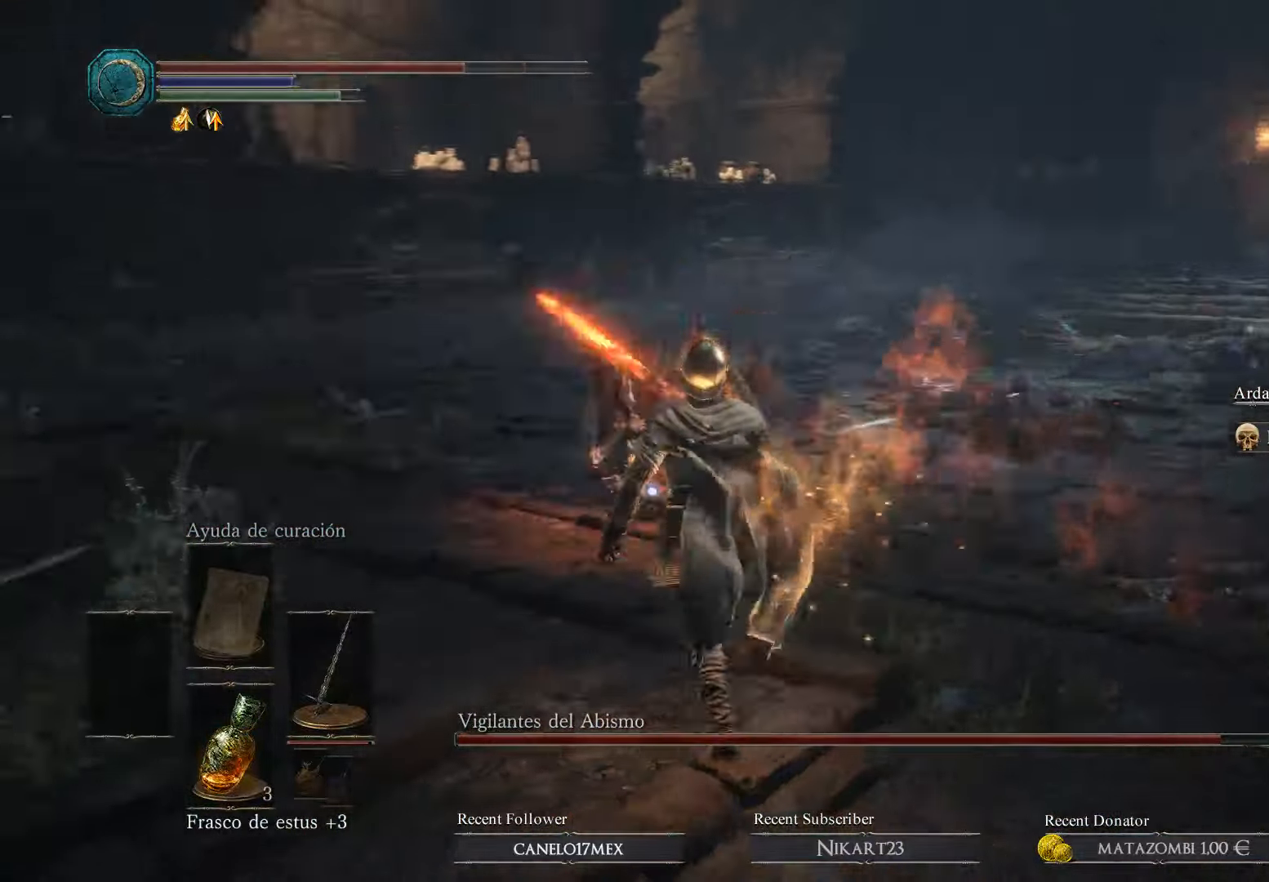
{"buttons": [], "left_stick": "left", "right_stick": "center", "events": []}
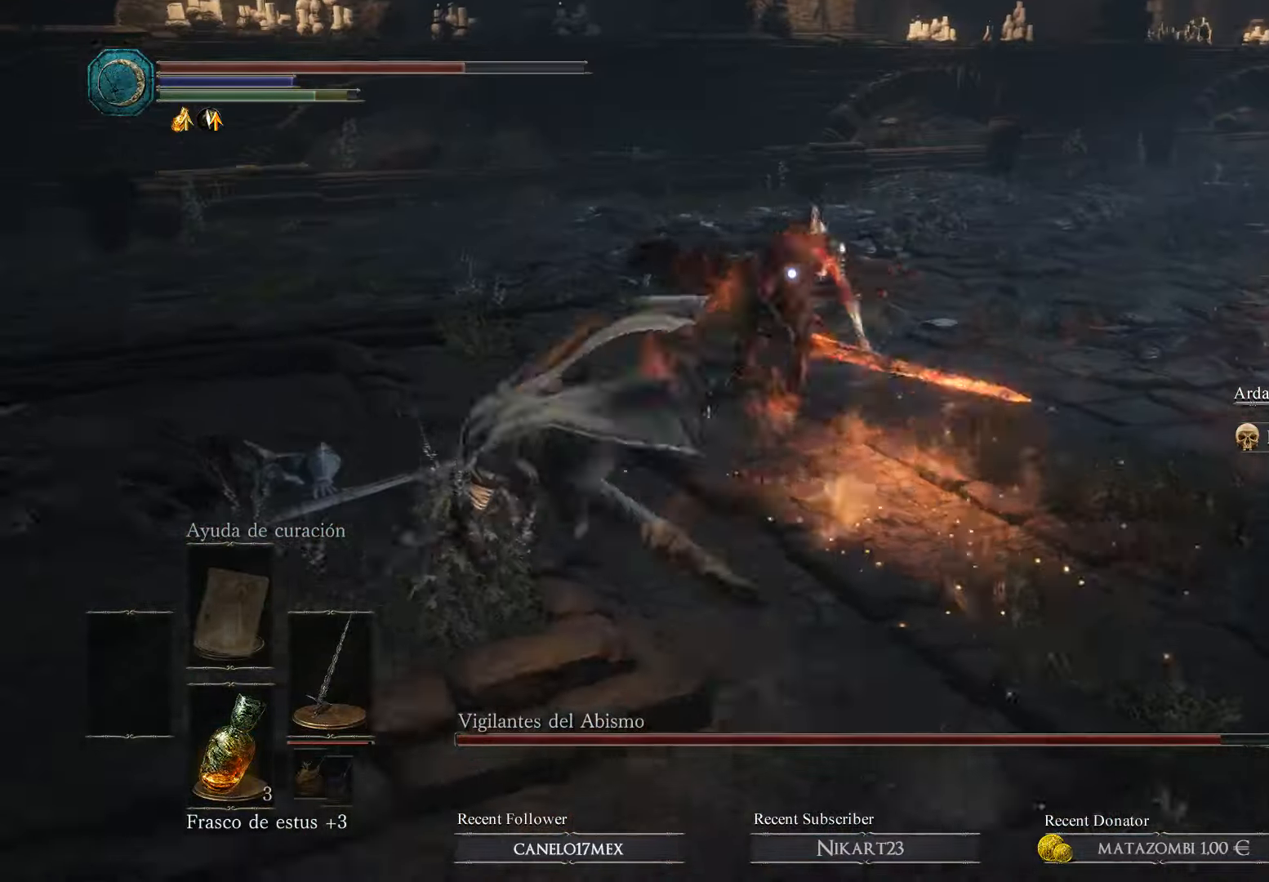
{"buttons": [], "left_stick": "up", "right_stick": "center", "events": [[134, "left_stick", "up-left"], [300, "left_stick", "up"]]}
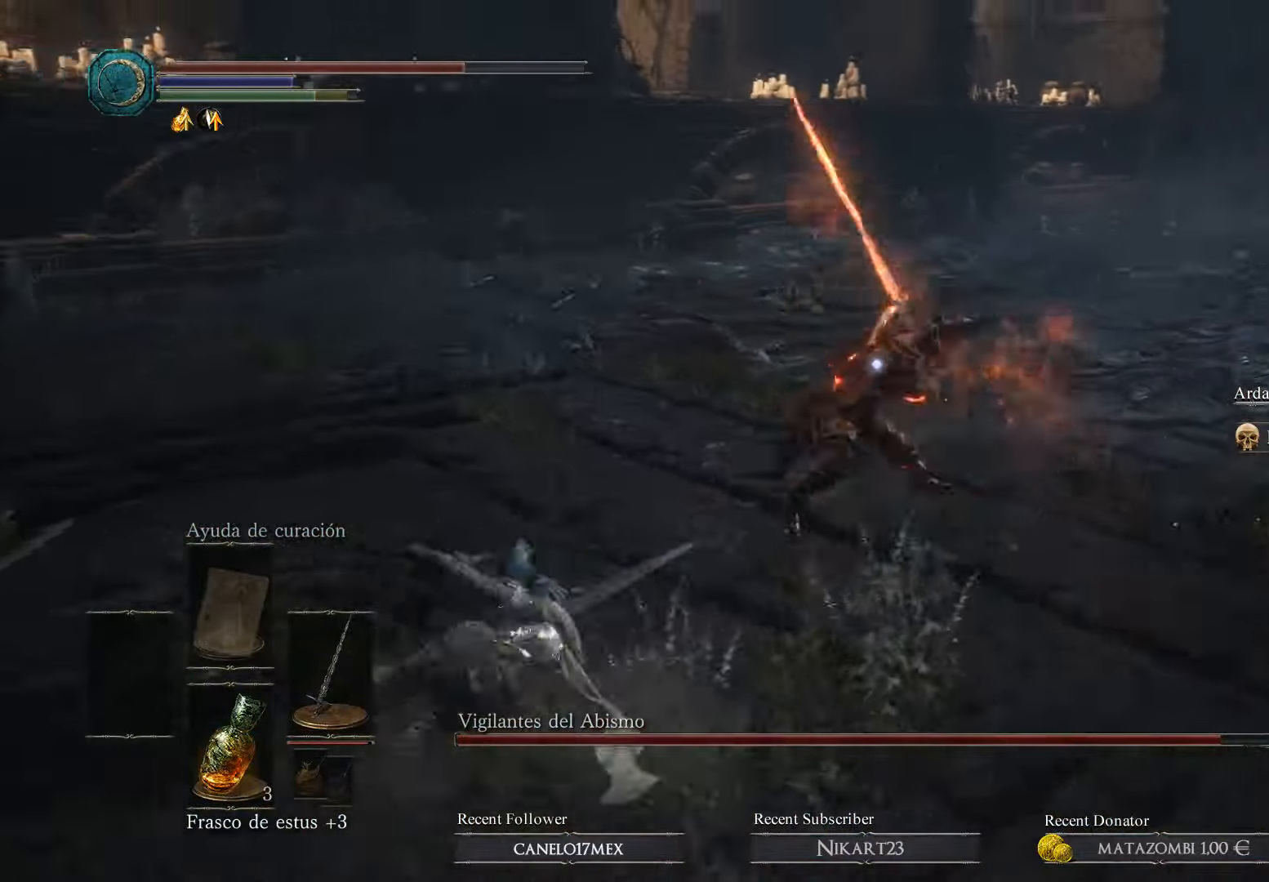
{"buttons": [], "left_stick": "up-left", "right_stick": "center", "events": [[100, "B", "down"], [134, "left_stick", "up-left"], [234, "B", "up"], [267, "B", "down"], [334, "B", "up"], [400, "B", "down"], [467, "B", "up"]]}
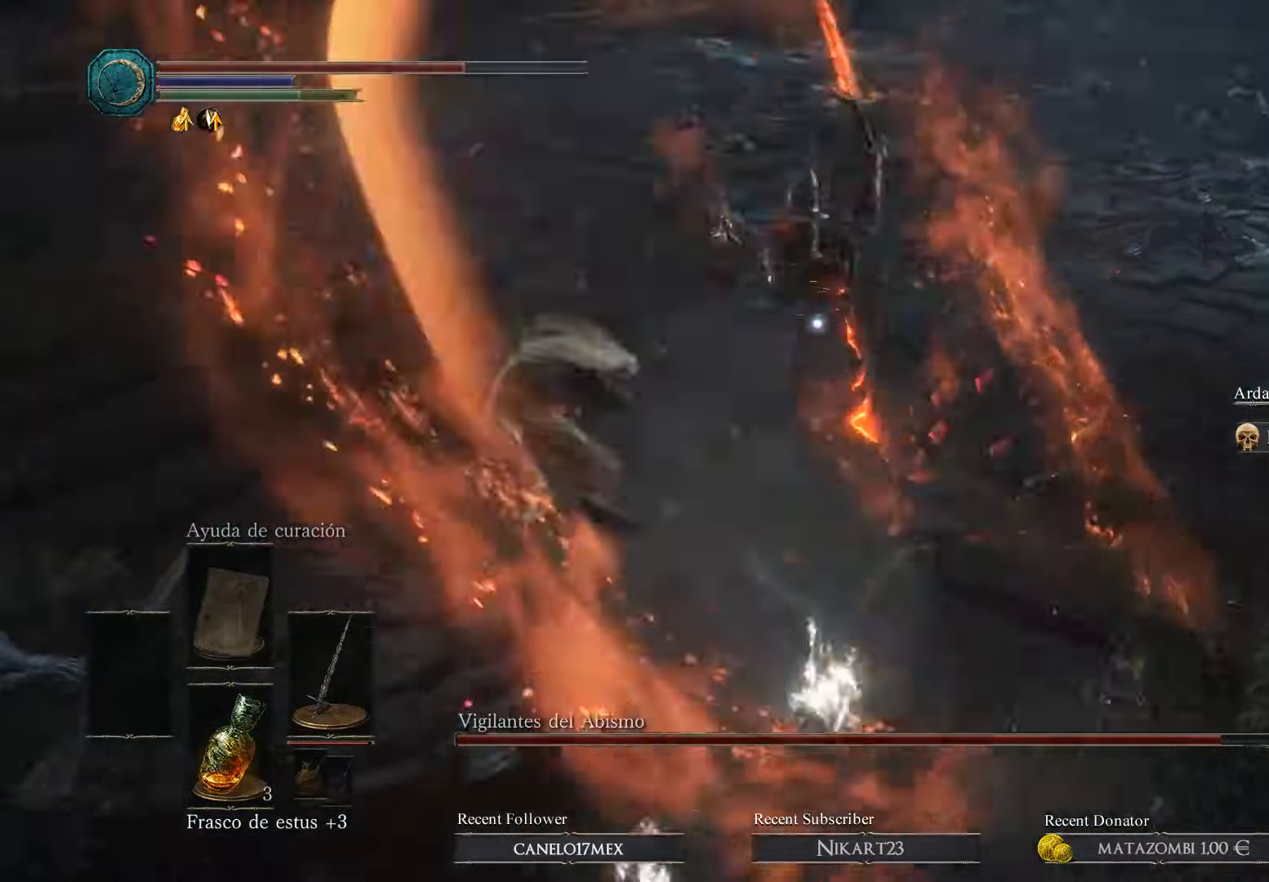
{"buttons": [], "left_stick": "up", "right_stick": "center", "events": [[34, "left_stick", "up"]]}